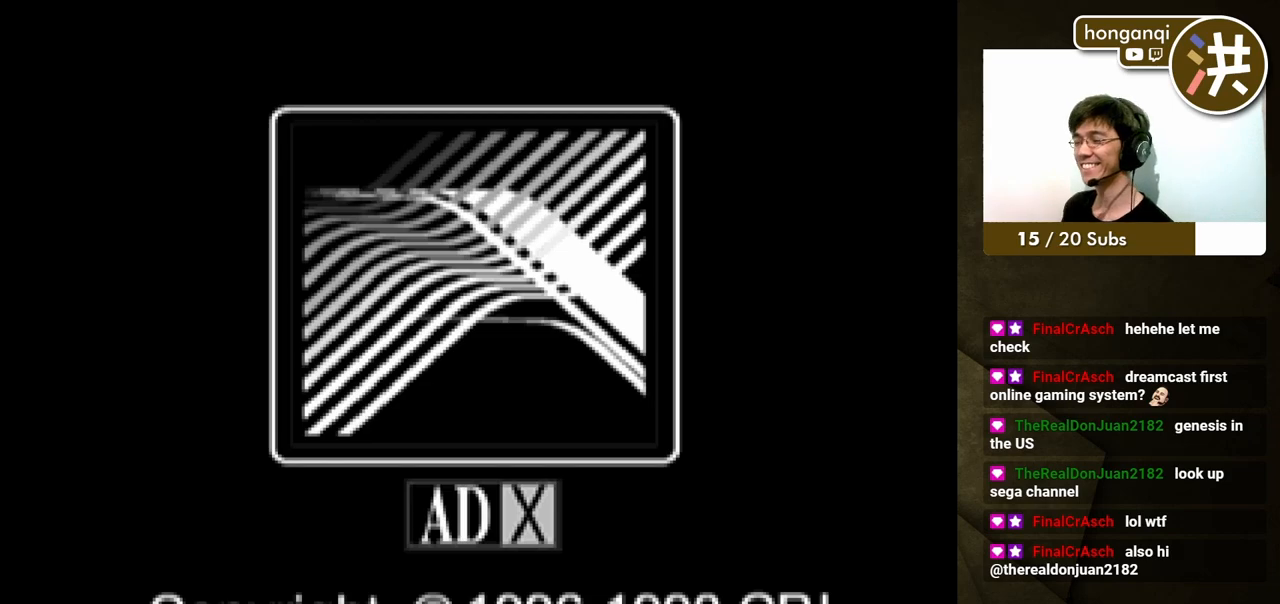
Gameplay with a controller (Xbox layout); each line is a JSON object with the inputs held at the frame after it. "events" lists button and stick changes between this image and that frame as [ms after this image, input, new state], when the widget could be followed in between. Not read: L2 L3 R2 R3.
{"buttons": ["A", "Y"], "events": [[383, "A", "down"], [383, "Y", "down"]]}
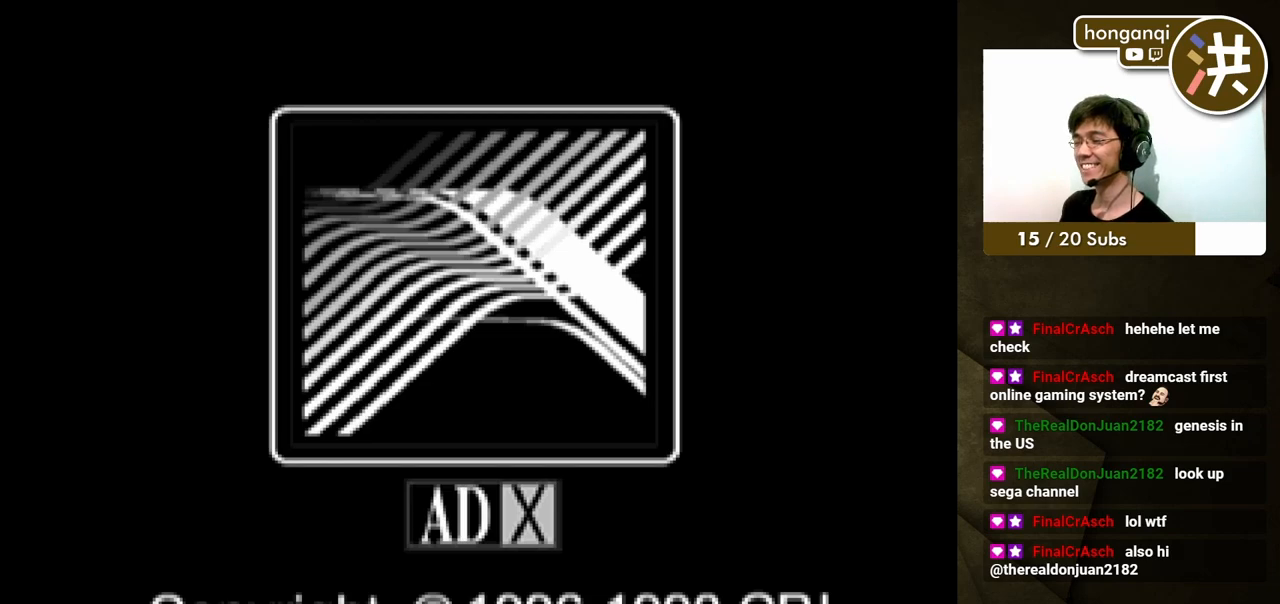
{"buttons": [], "events": [[50, "Y", "up"], [83, "A", "up"]]}
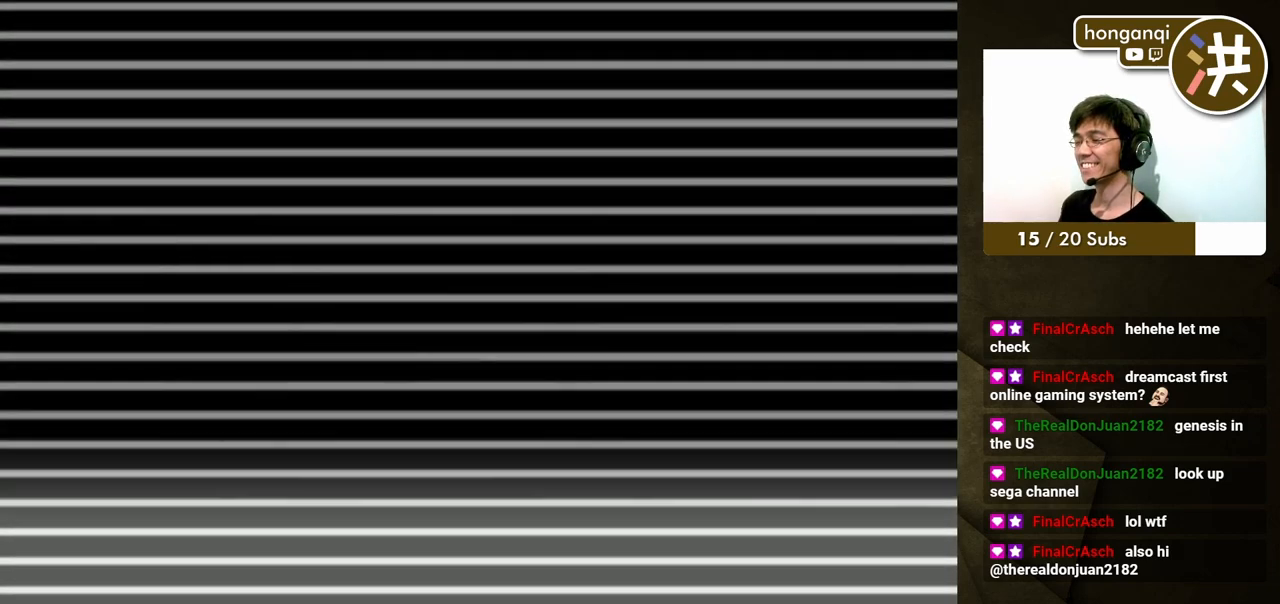
{"buttons": [], "events": [[300, "A", "down"], [500, "A", "up"]]}
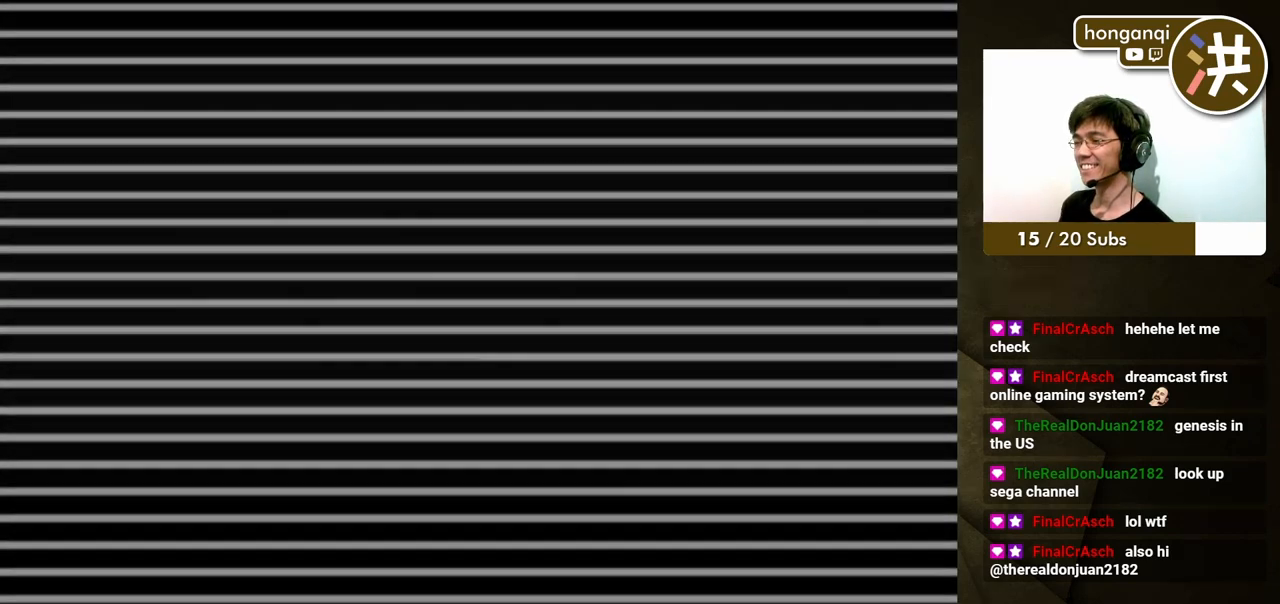
{"buttons": [], "events": []}
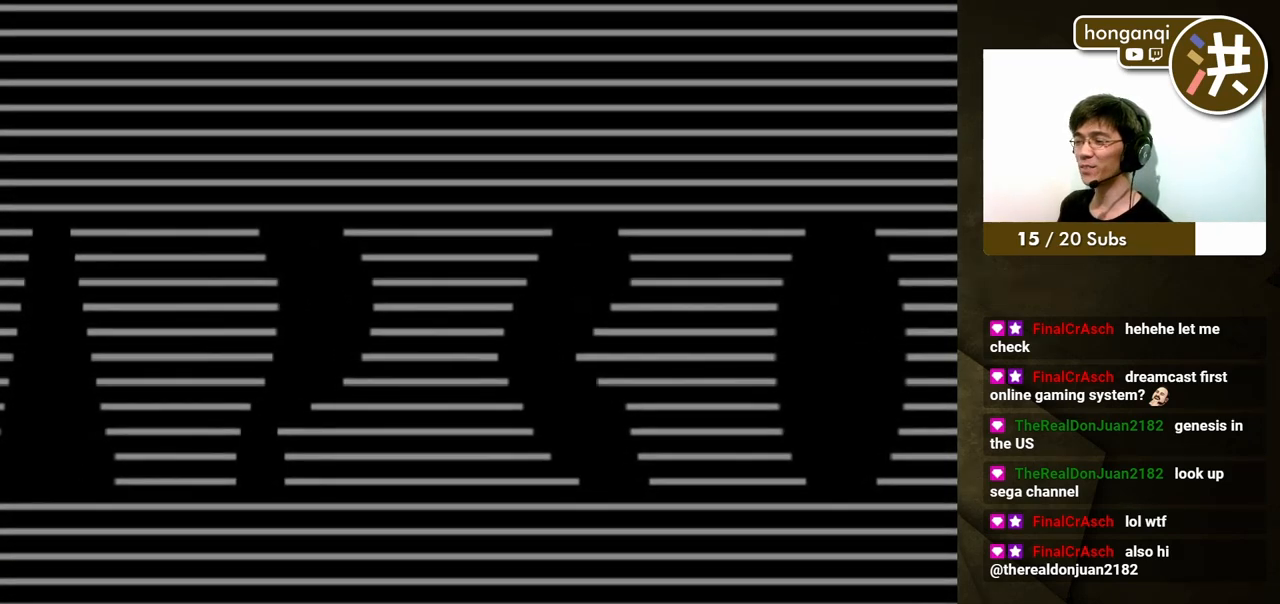
{"buttons": [], "events": [[117, "START", "down"], [167, "START", "up"]]}
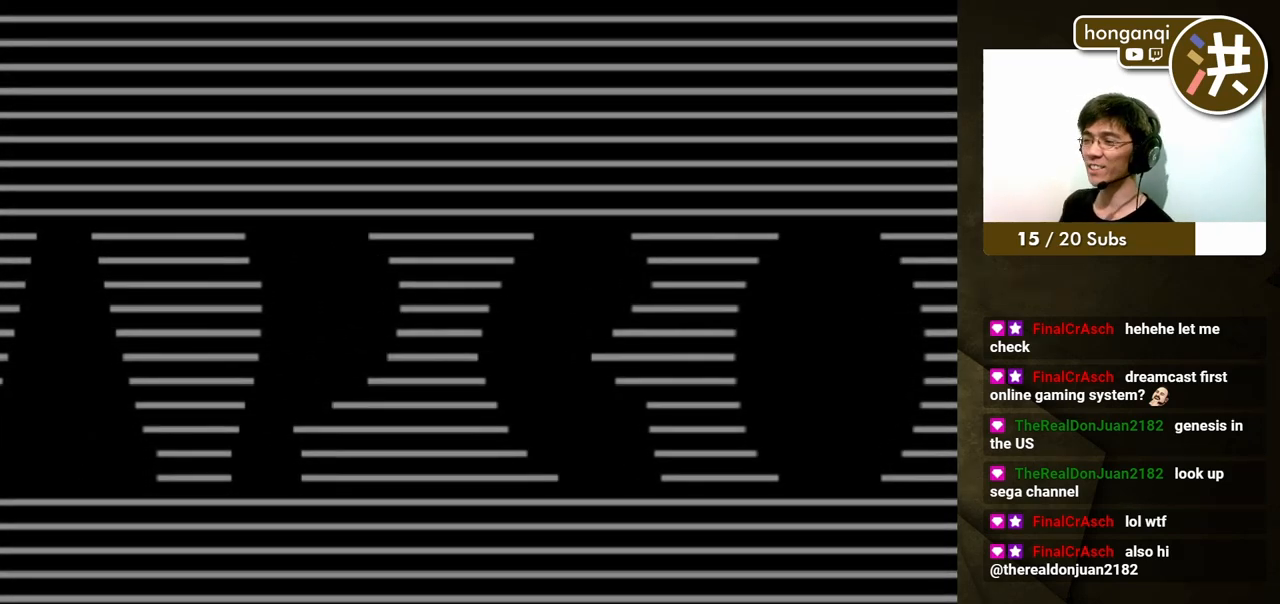
{"buttons": [], "events": []}
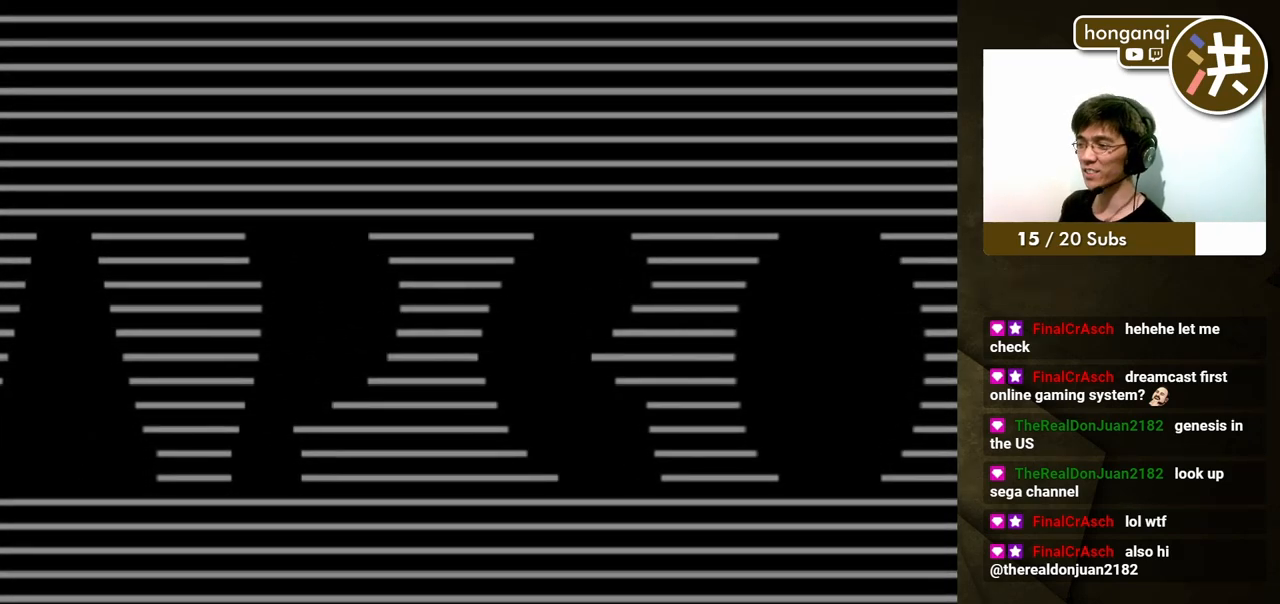
{"buttons": [], "events": []}
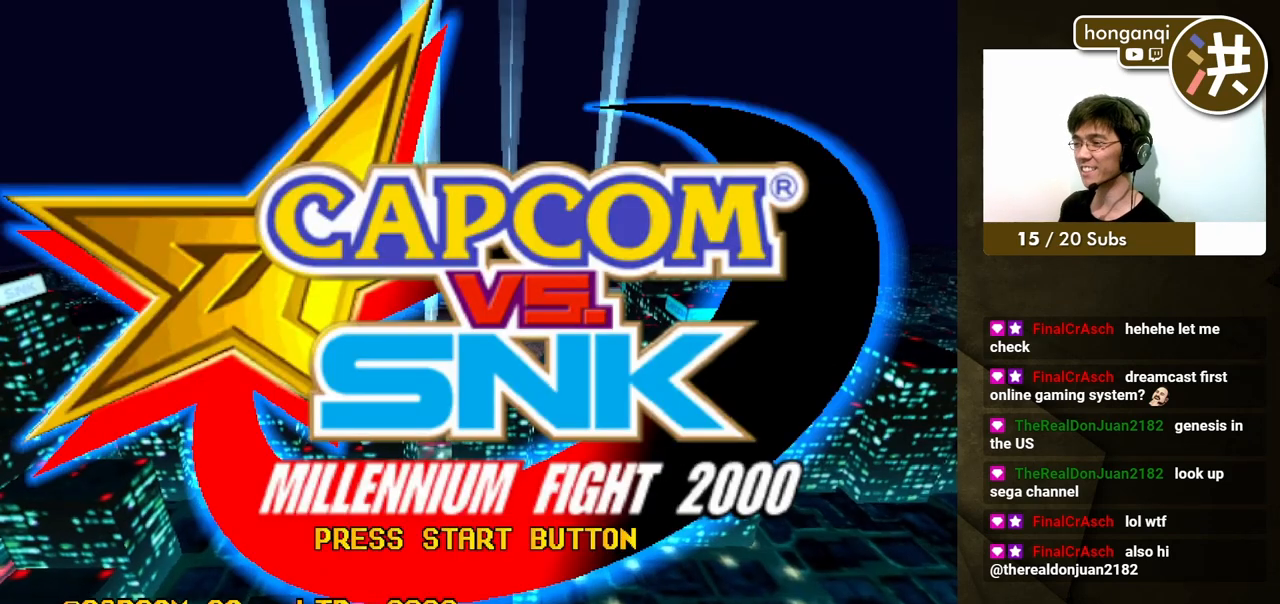
{"buttons": [], "events": []}
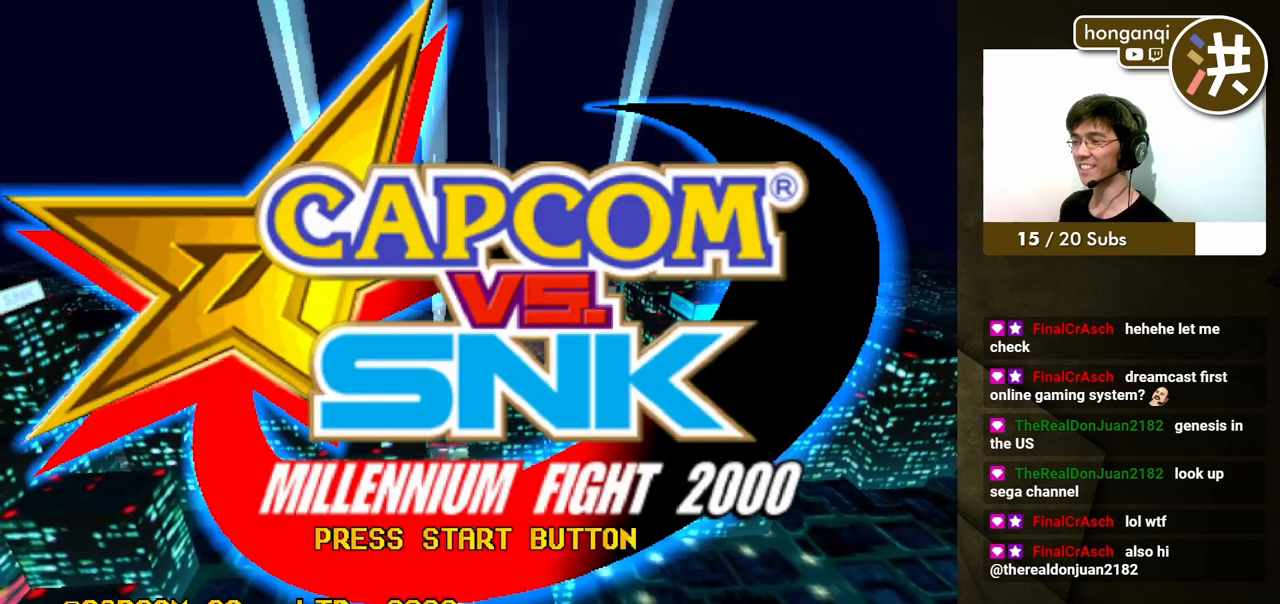
{"buttons": [], "events": []}
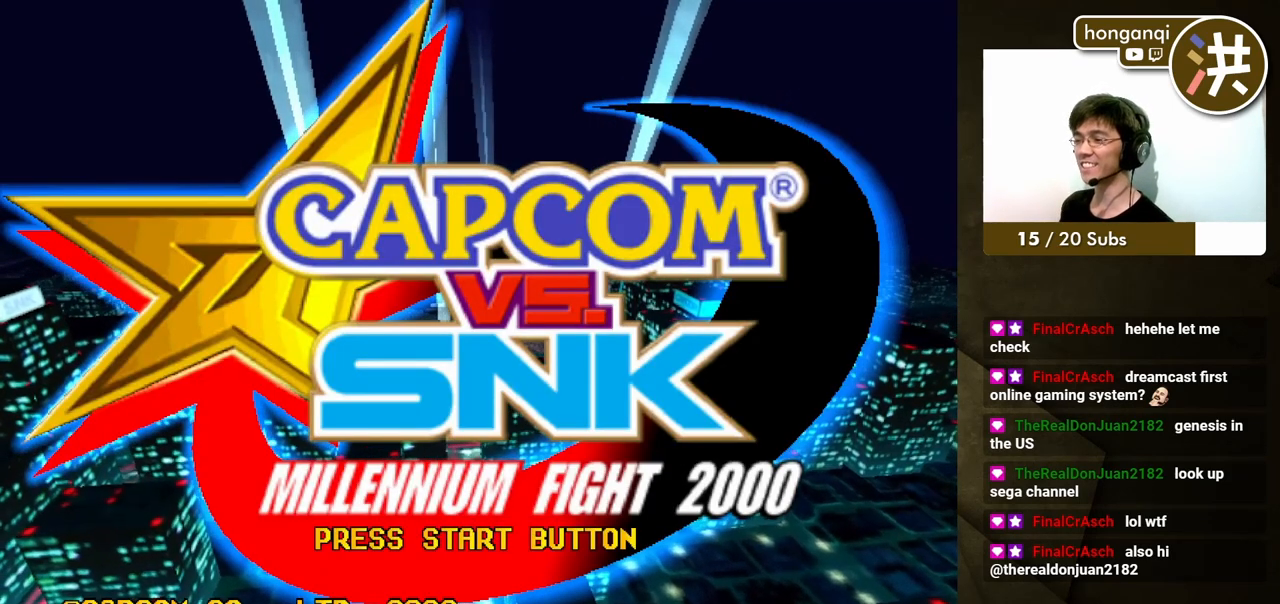
{"buttons": [], "events": []}
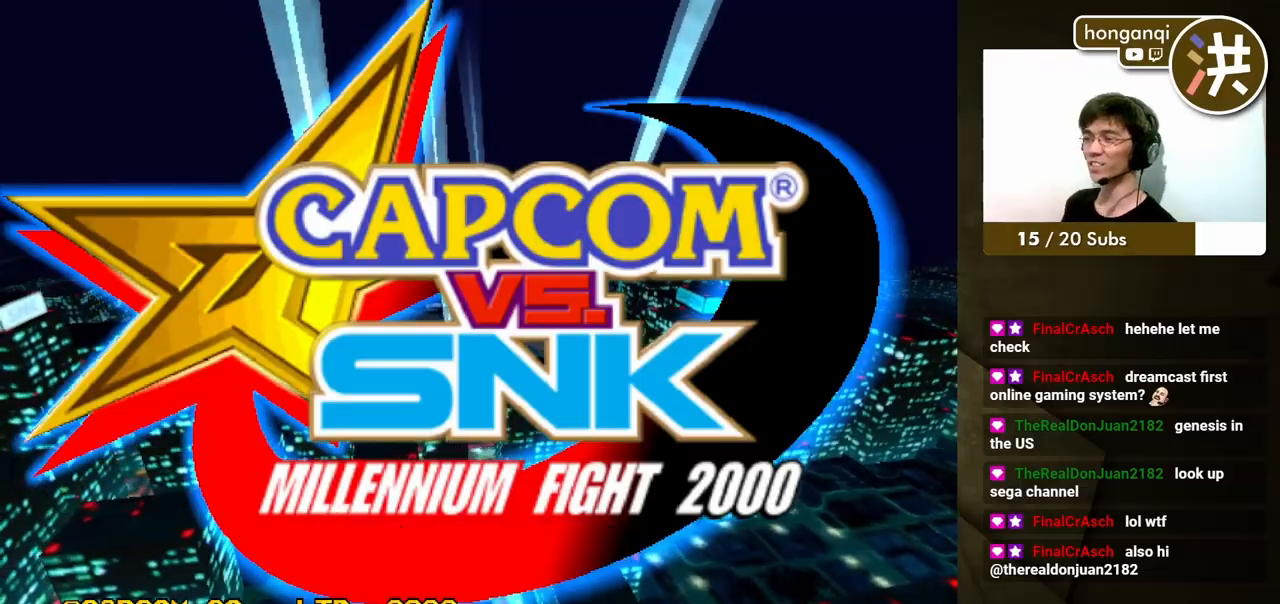
{"buttons": [], "events": [[433, "START", "down"], [450, "START", "up"]]}
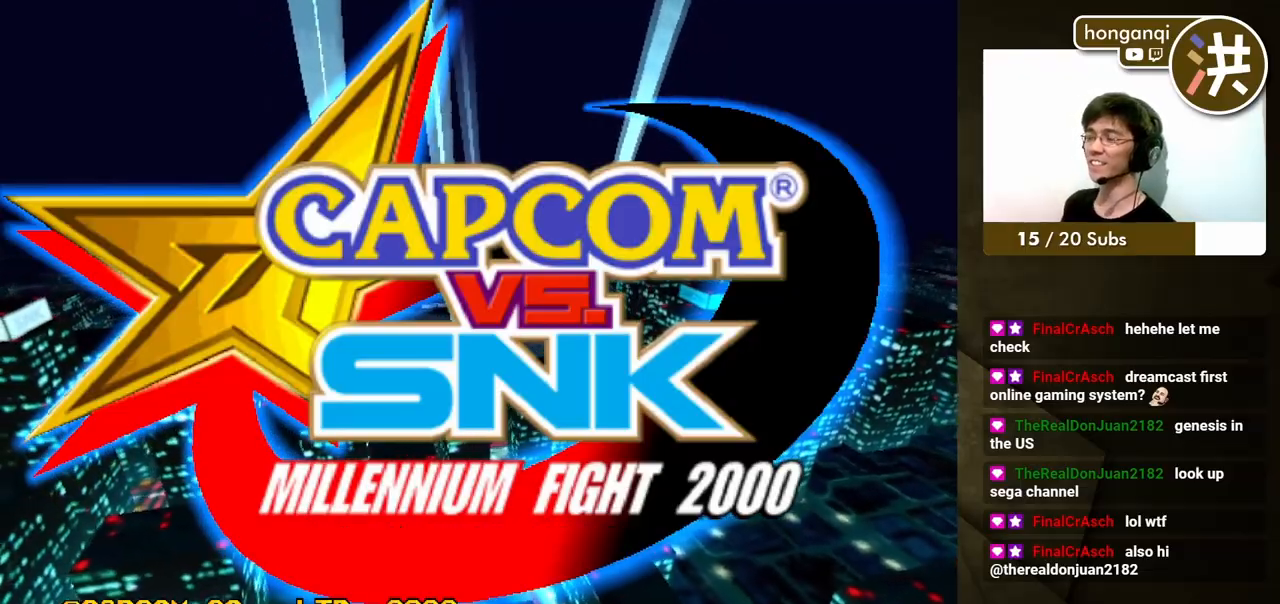
{"buttons": [], "events": [[183, "START", "down"], [217, "START", "up"], [250, "START", "down"], [267, "START", "up"]]}
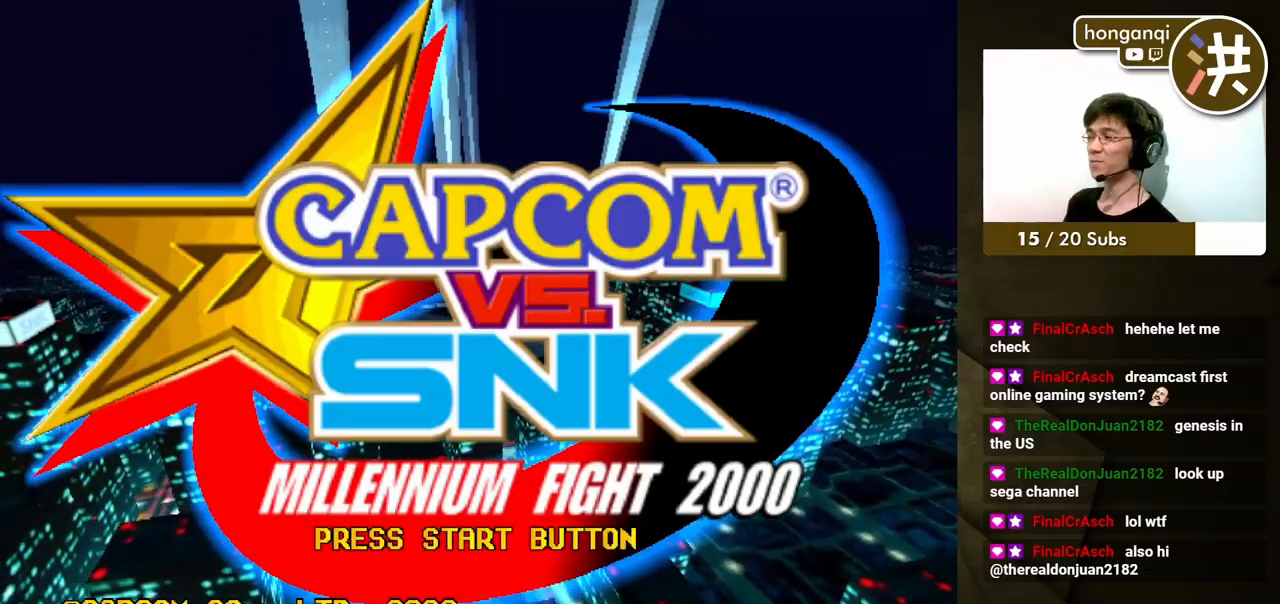
{"buttons": [], "events": []}
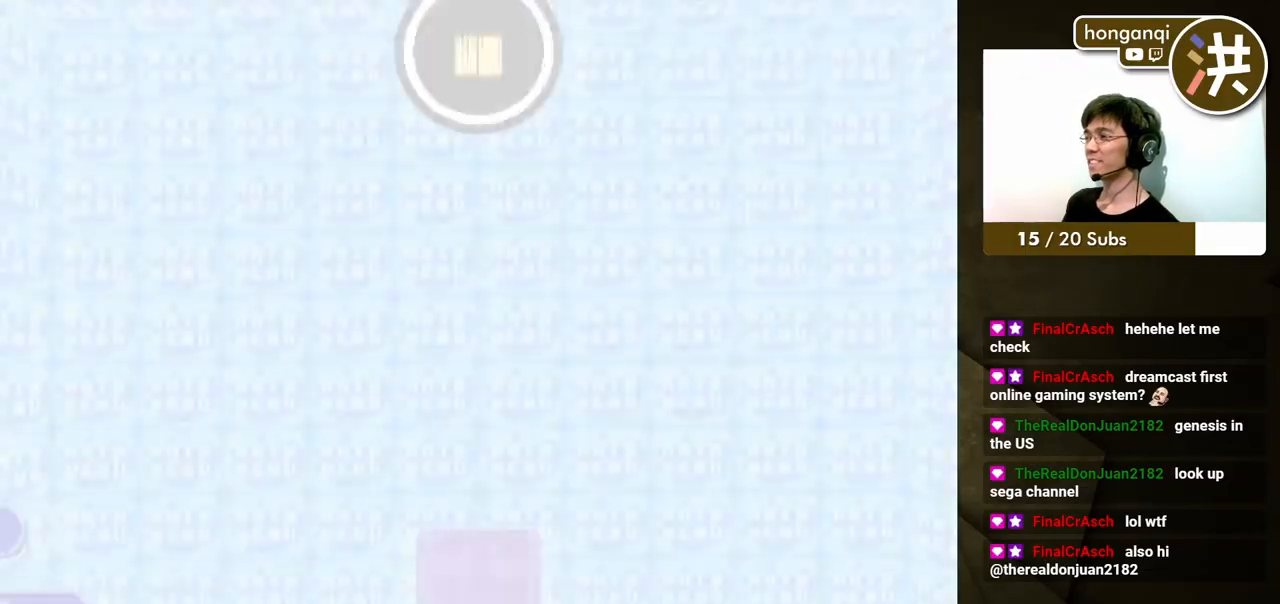
{"buttons": [], "events": []}
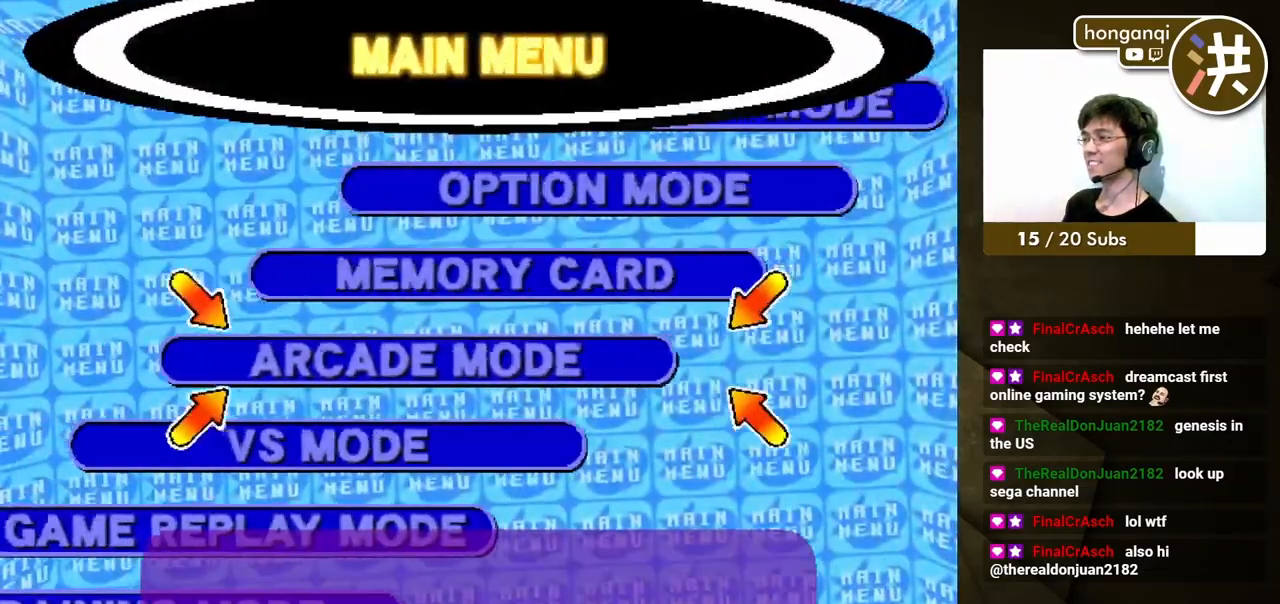
{"buttons": [], "events": []}
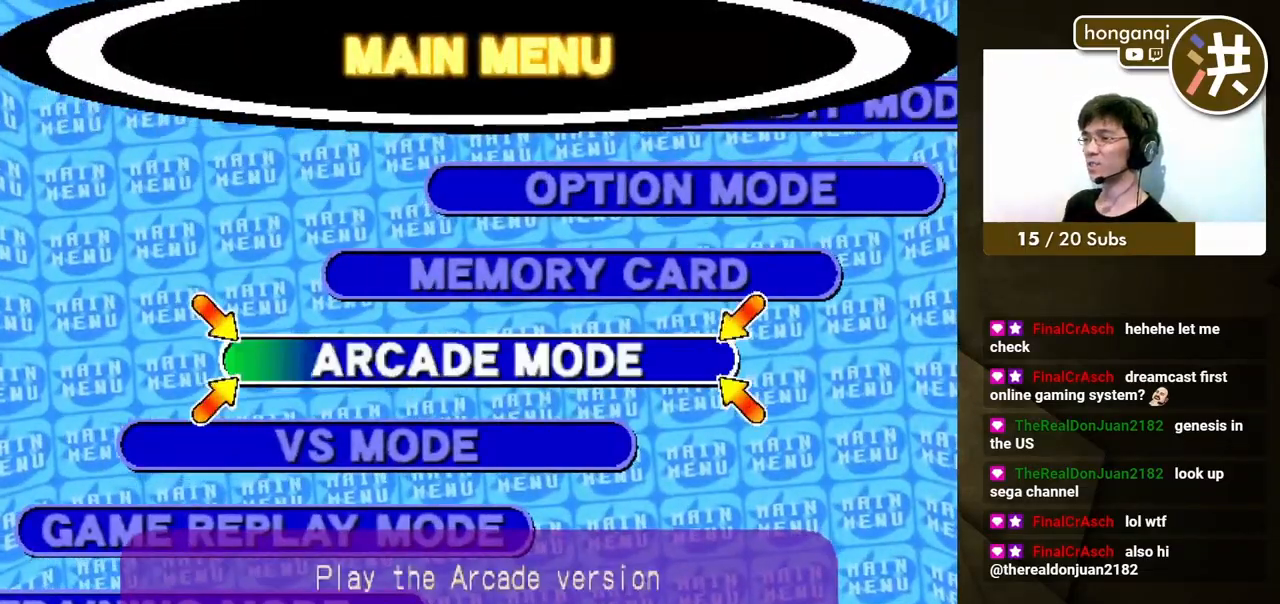
{"buttons": [], "events": [[83, "DPAD_UP", "down"], [183, "DPAD_UP", "up"], [233, "DPAD_UP", "down"], [350, "DPAD_UP", "up"]]}
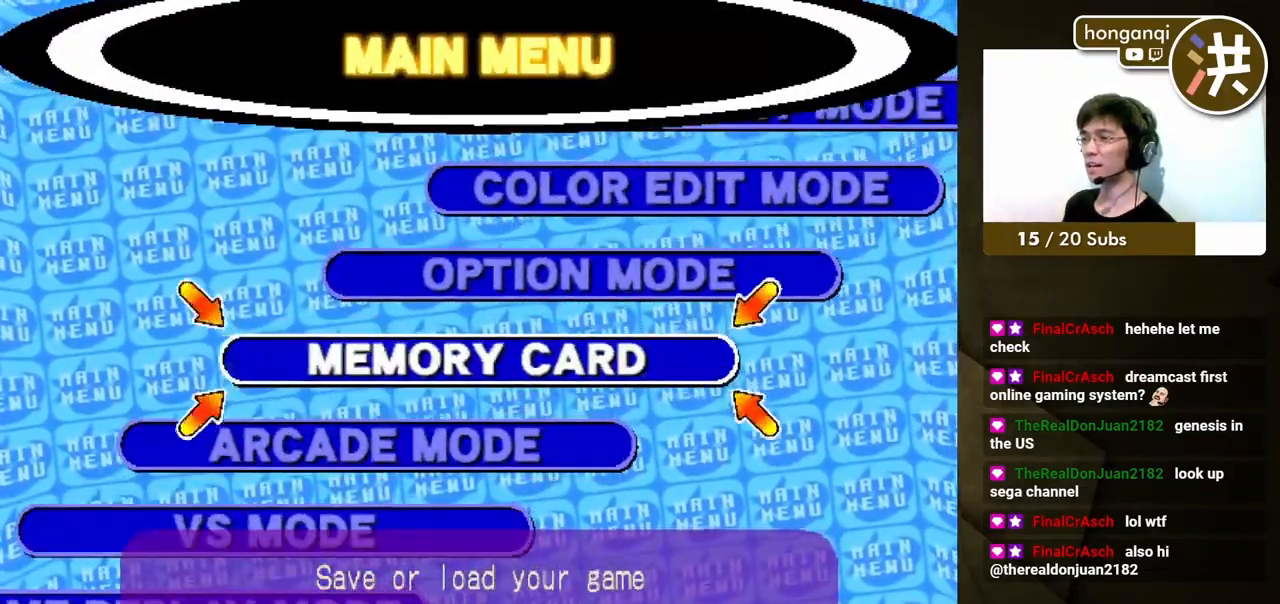
{"buttons": [], "events": [[100, "DPAD_UP", "down"], [233, "DPAD_UP", "up"], [367, "A", "down"], [500, "A", "up"]]}
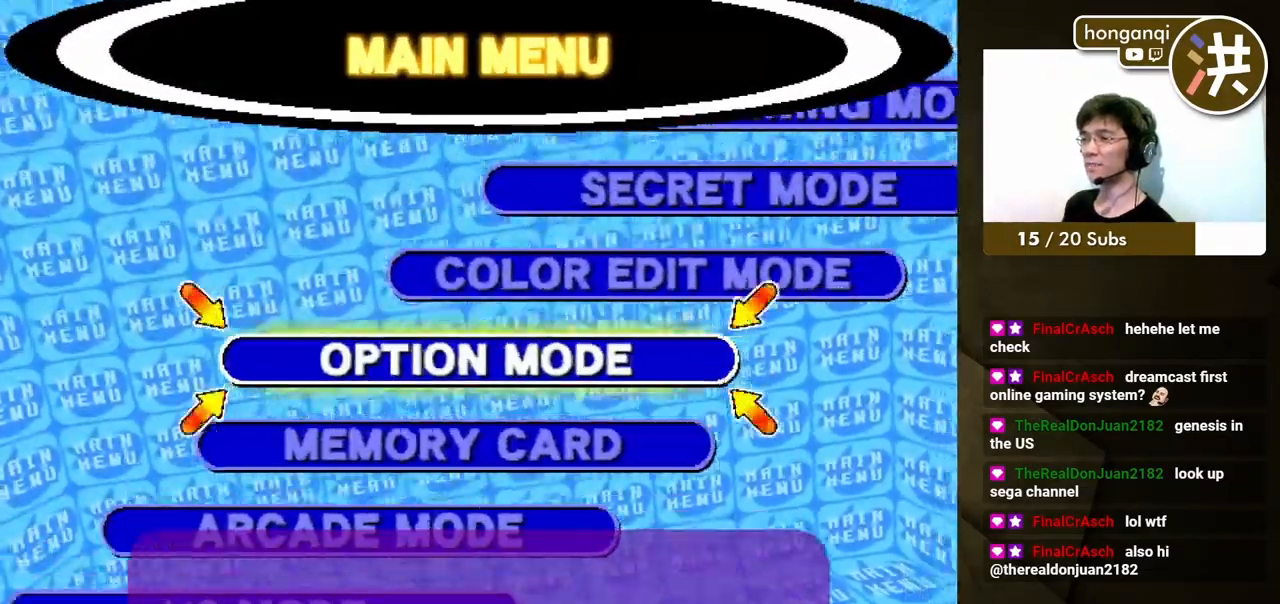
{"buttons": [], "events": []}
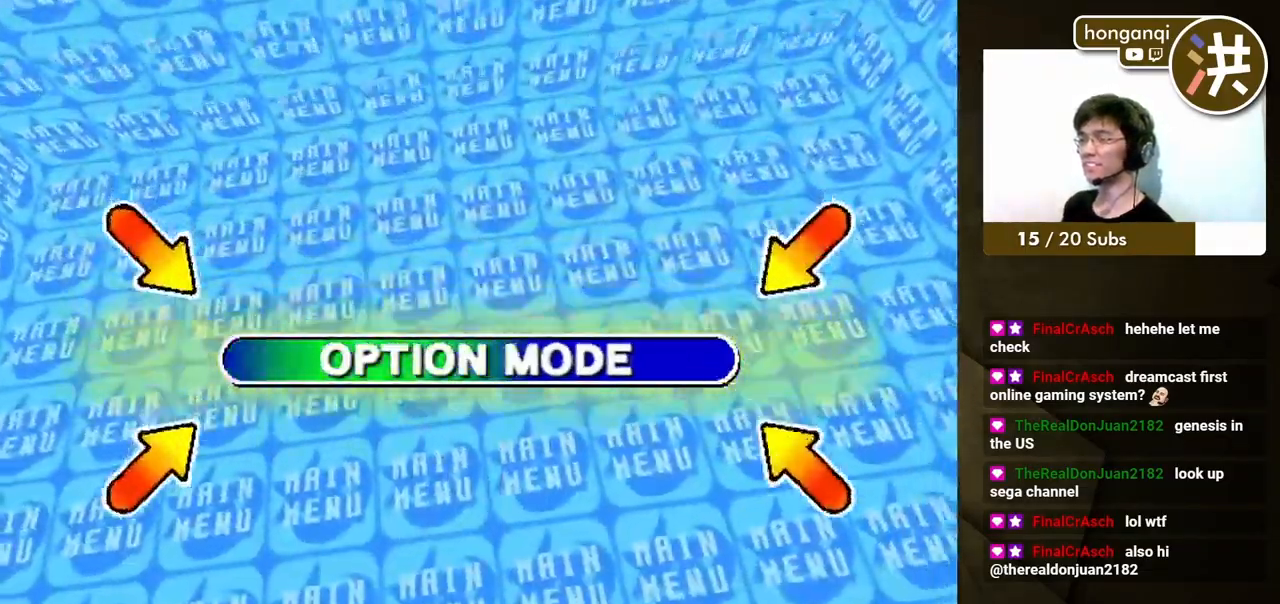
{"buttons": [], "events": []}
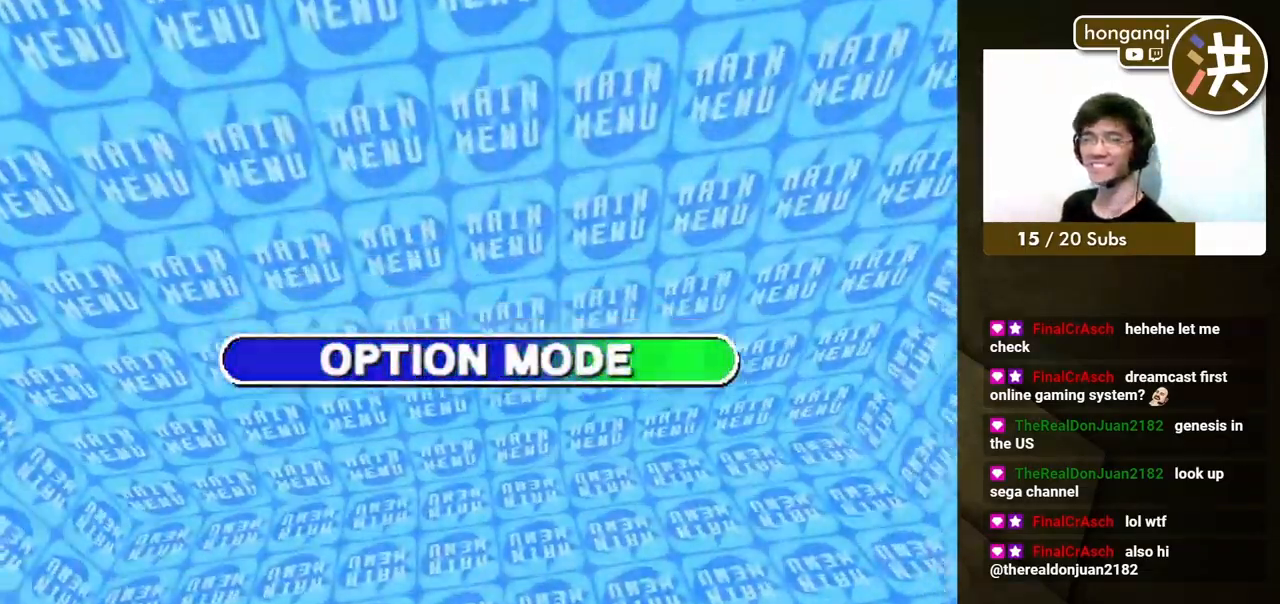
{"buttons": [], "events": []}
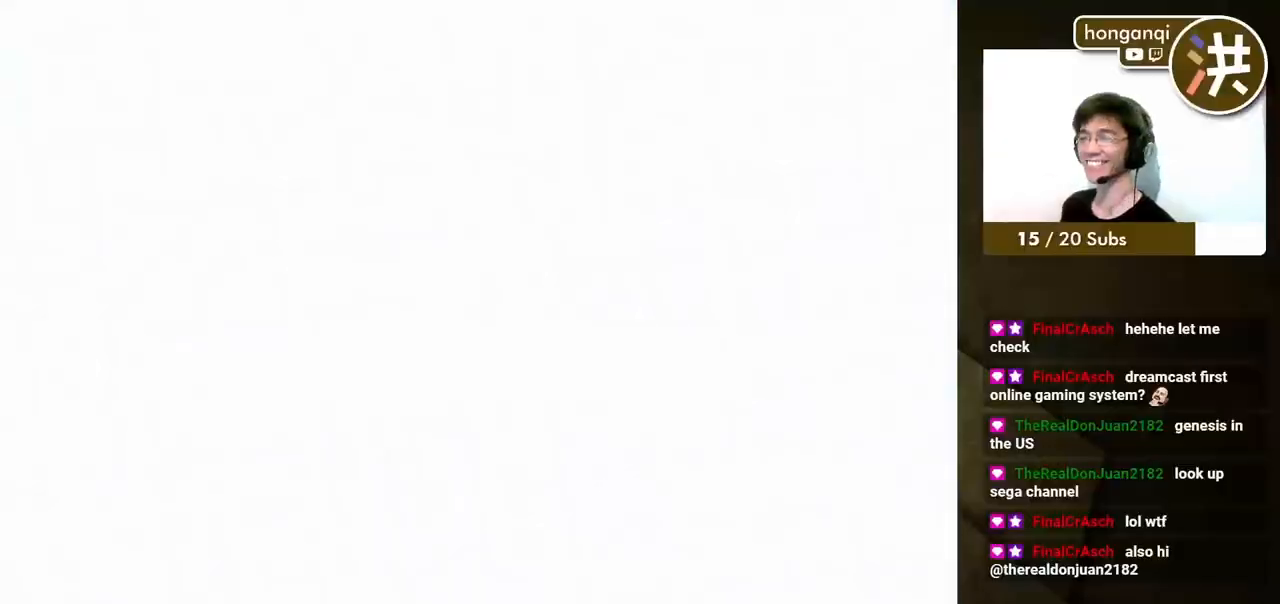
{"buttons": [], "events": []}
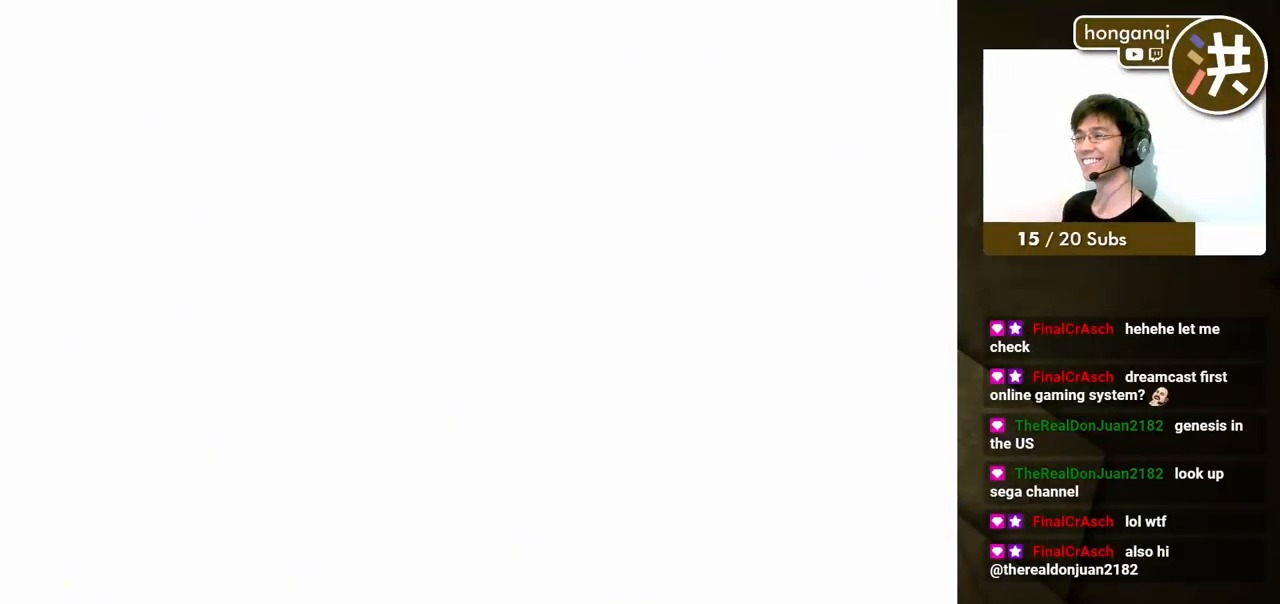
{"buttons": [], "events": []}
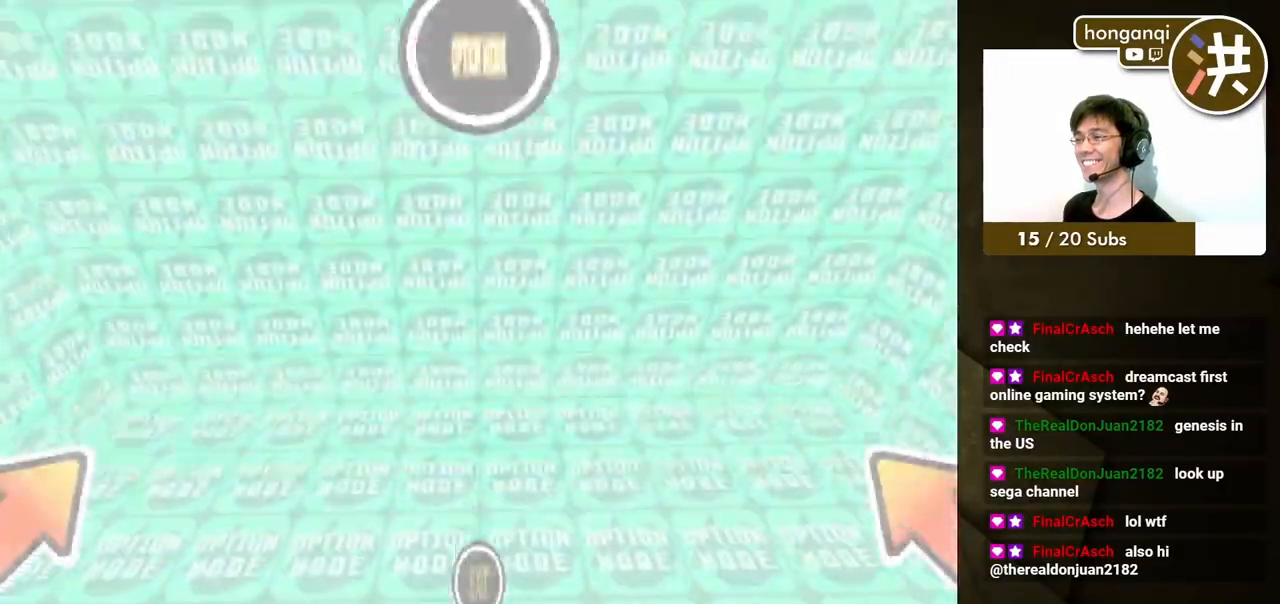
{"buttons": [], "events": []}
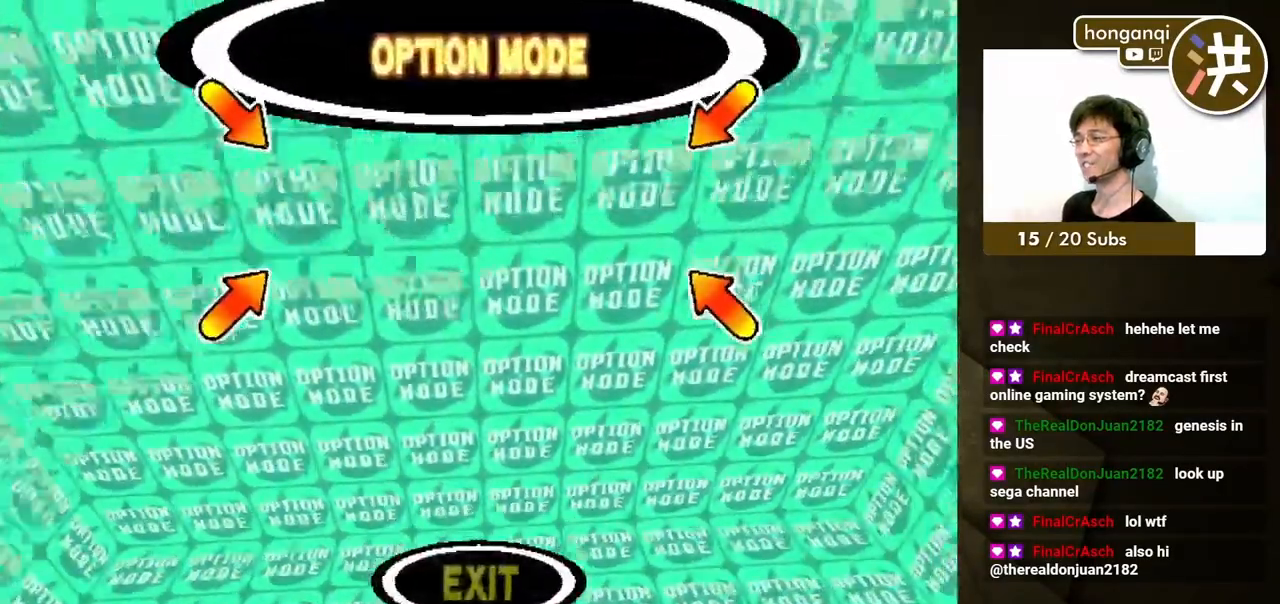
{"buttons": ["DPAD_RIGHT"], "events": [[450, "DPAD_RIGHT", "down"]]}
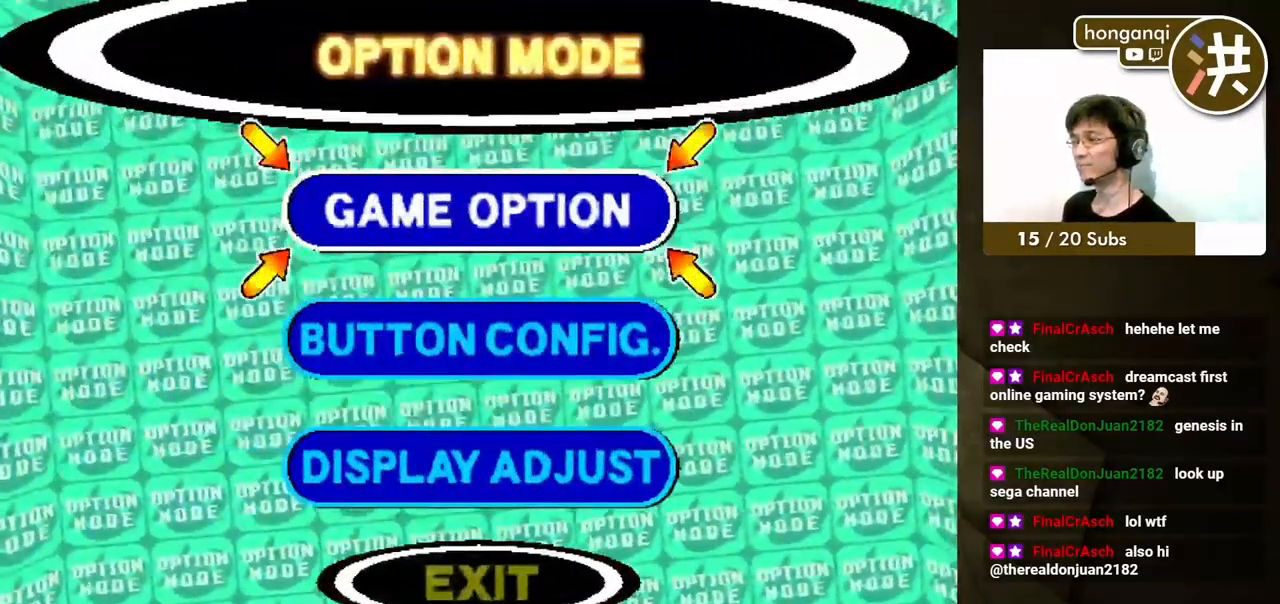
{"buttons": [], "events": [[33, "DPAD_RIGHT", "up"], [233, "A", "down"], [350, "A", "up"]]}
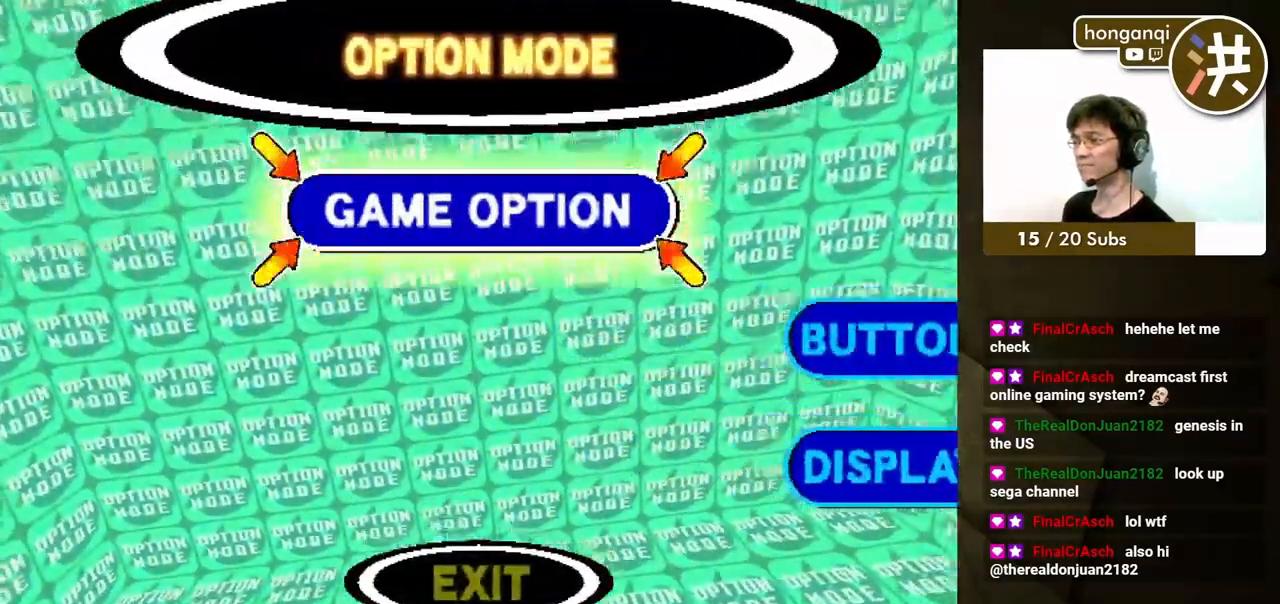
{"buttons": [], "events": []}